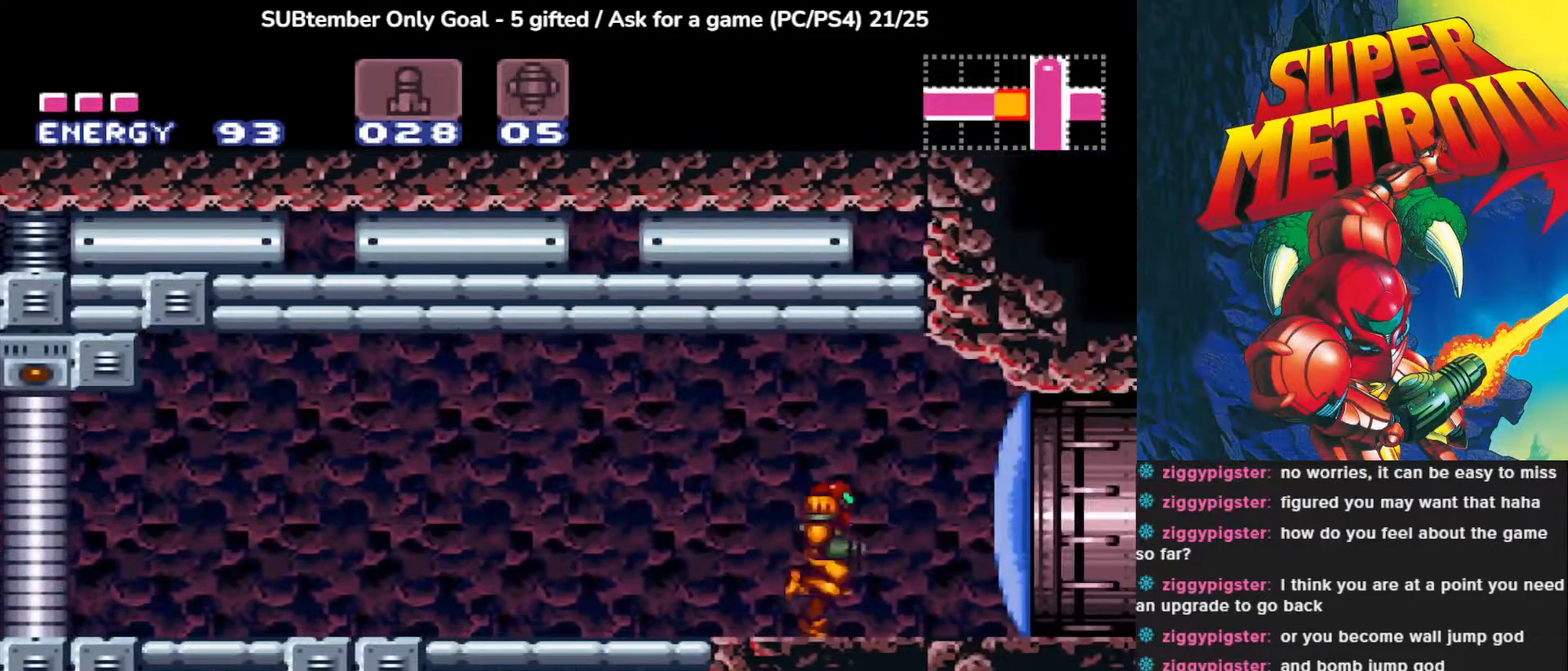
Gameplay with a controller (PlayStation layout); each line is a JSON object with the inputs held at the frame after it. "events" lists button and stick changes between this image and that frame as [ms after this image, input, new state], when the widget could be followed in between. Not read: right_stick.
{"buttons": ["DPAD_RIGHT"], "left_stick": "center", "events": [[133, "SQUARE", "up"]]}
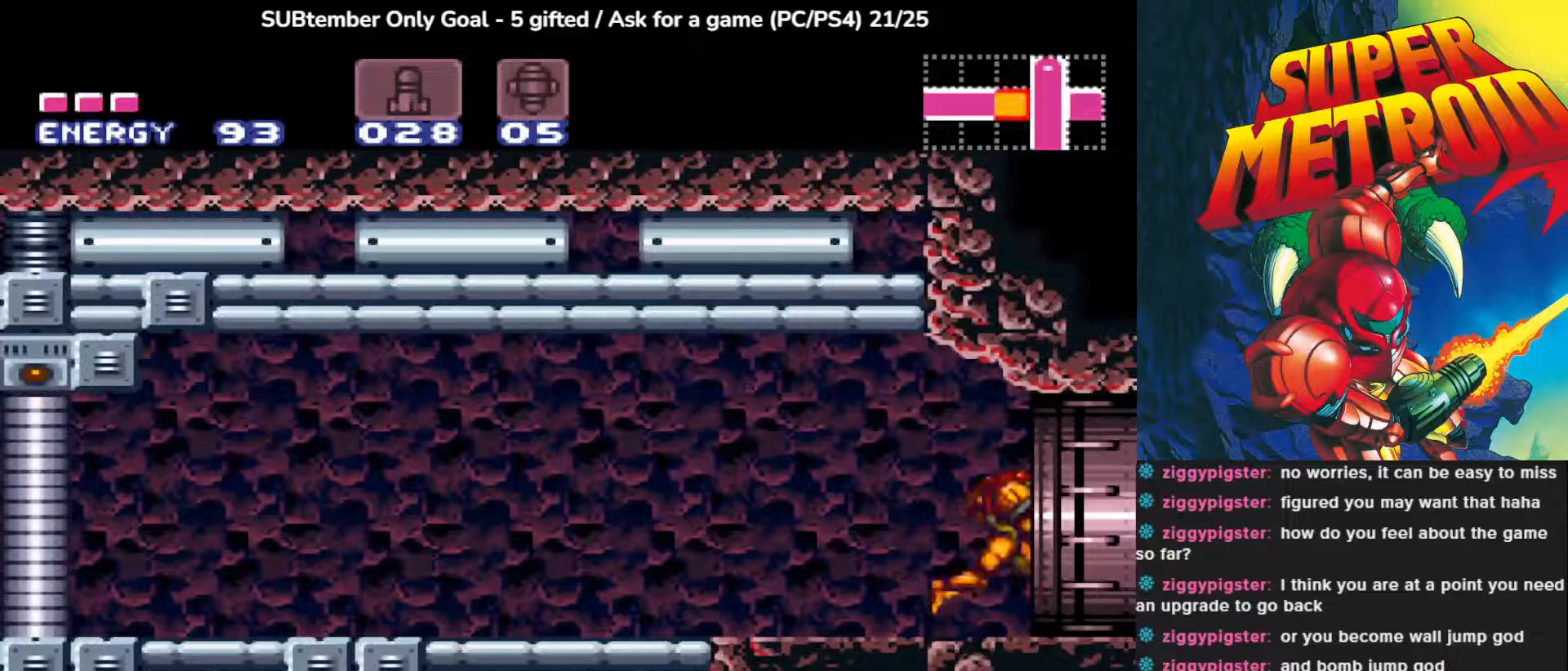
{"buttons": ["DPAD_RIGHT"], "left_stick": "center", "events": []}
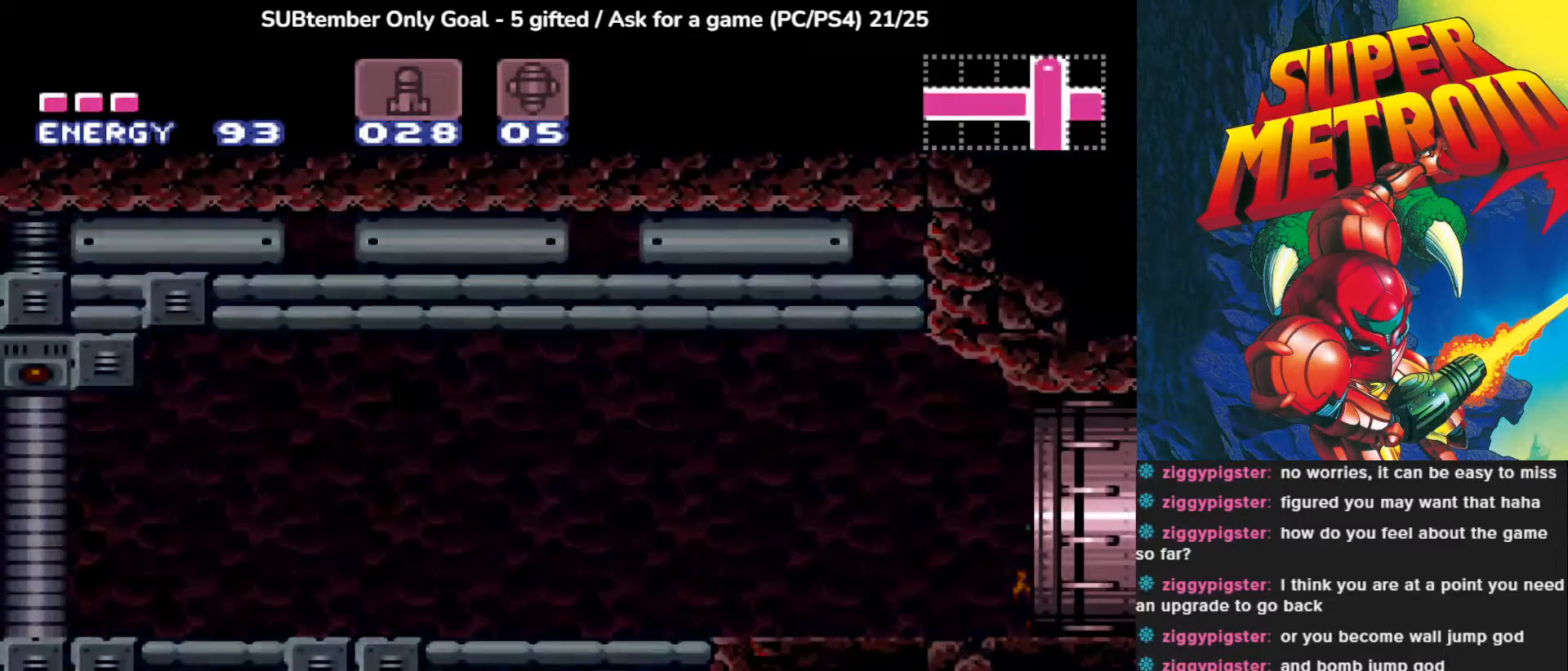
{"buttons": [], "left_stick": "center", "events": [[50, "DPAD_RIGHT", "up"]]}
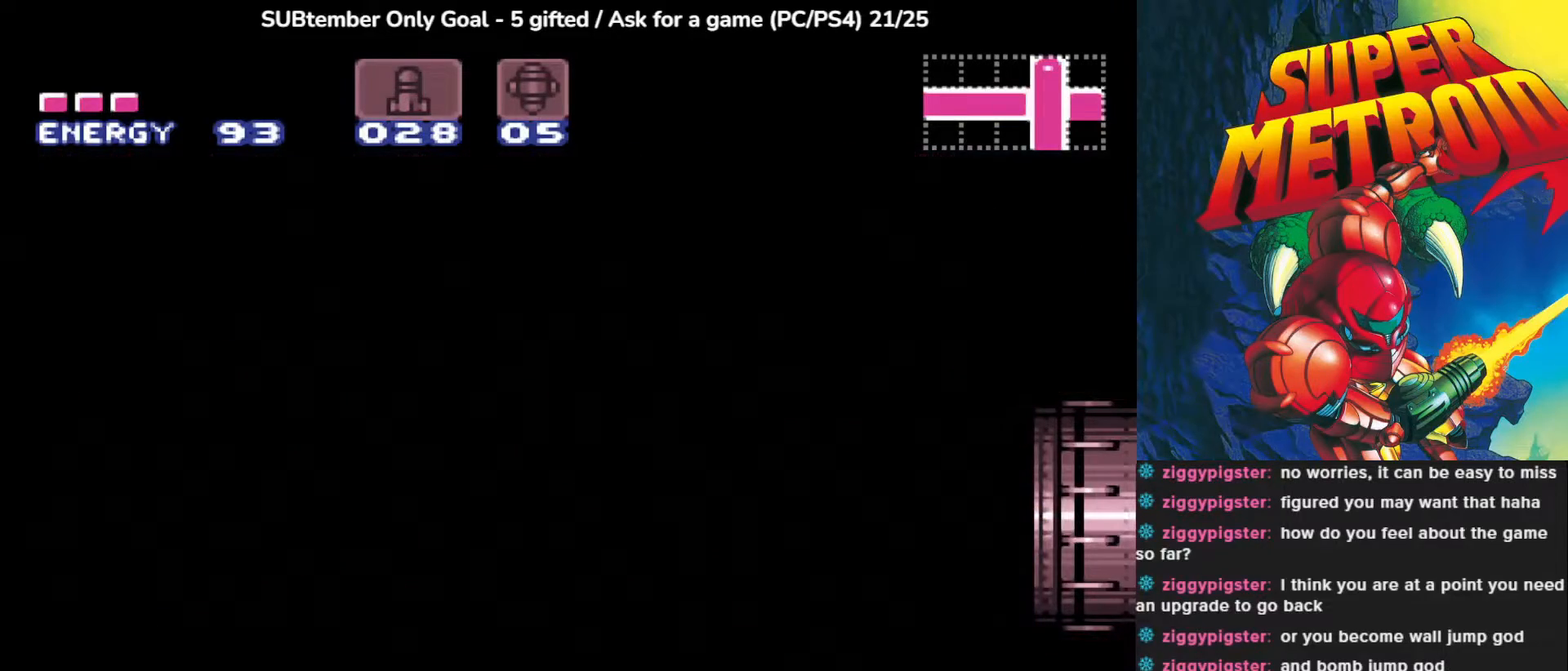
{"buttons": [], "left_stick": "center", "events": []}
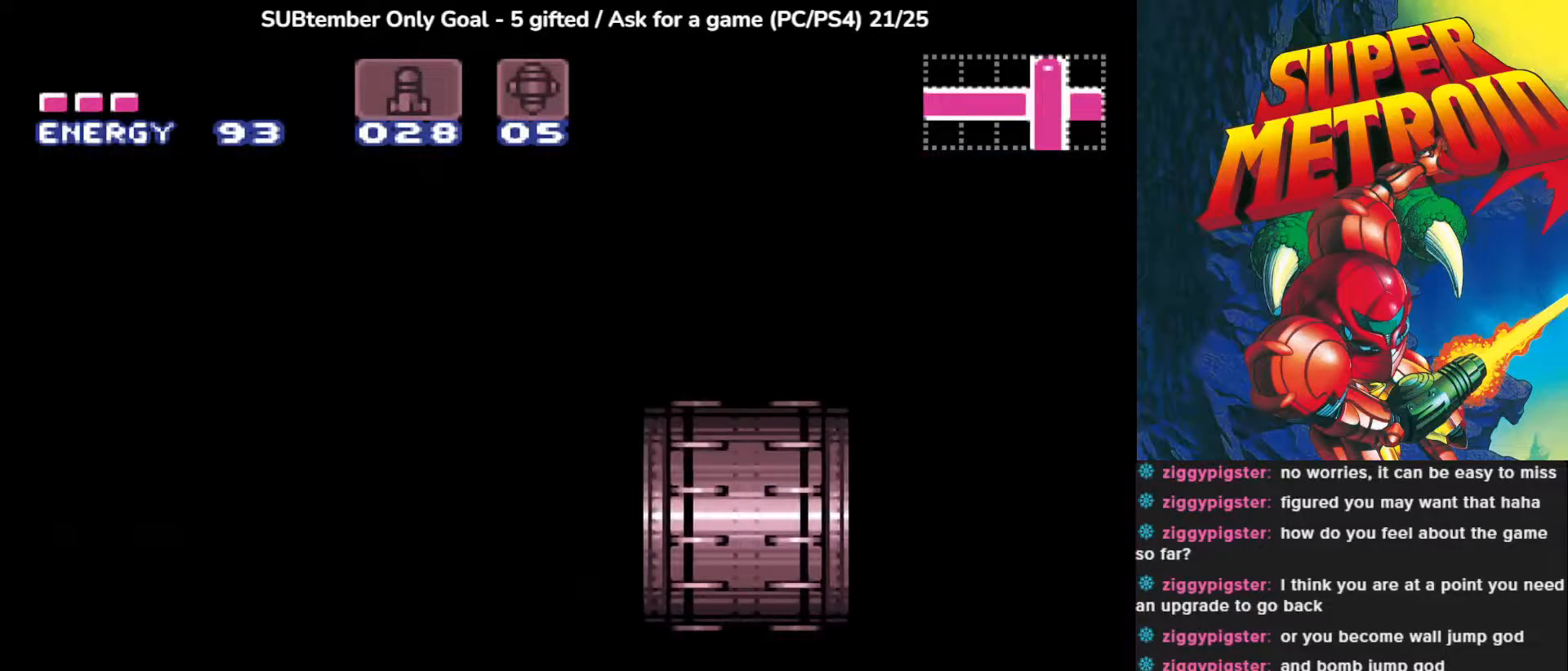
{"buttons": [], "left_stick": "center", "events": []}
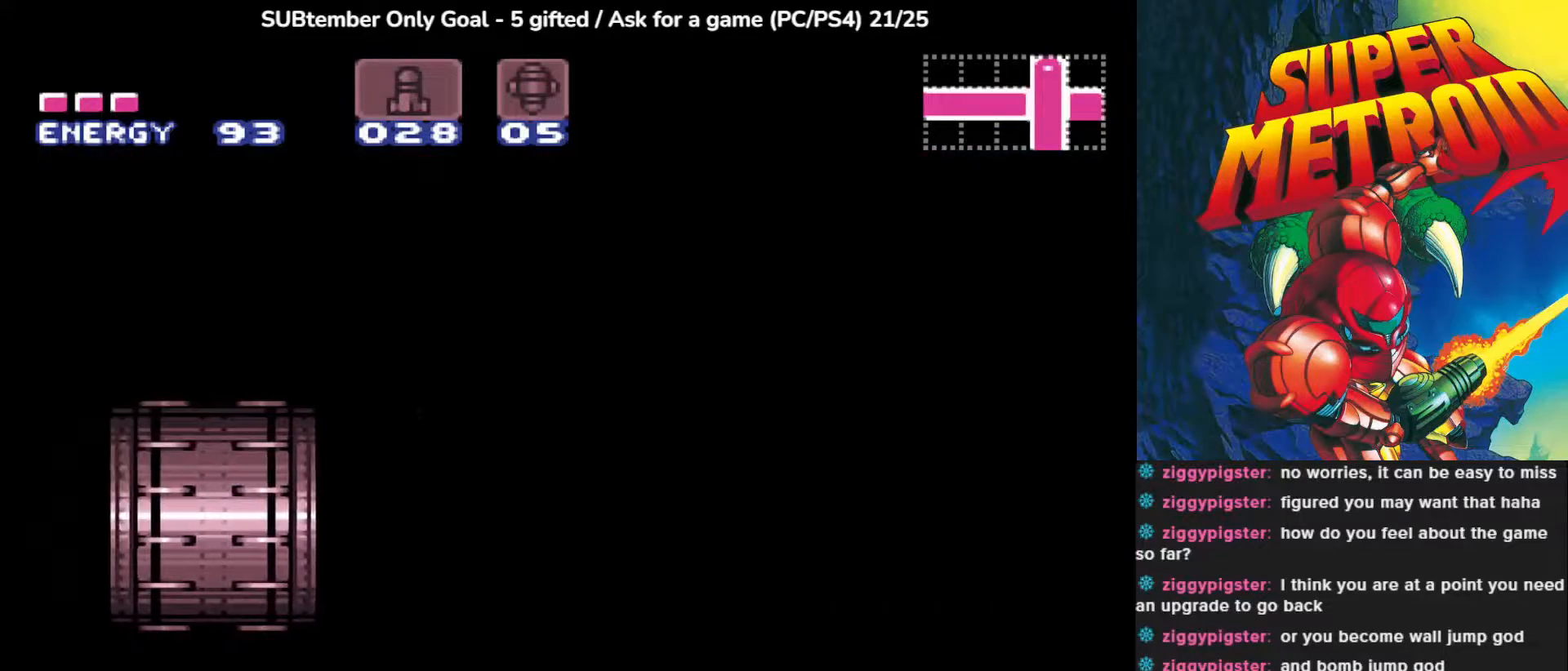
{"buttons": [], "left_stick": "center", "events": []}
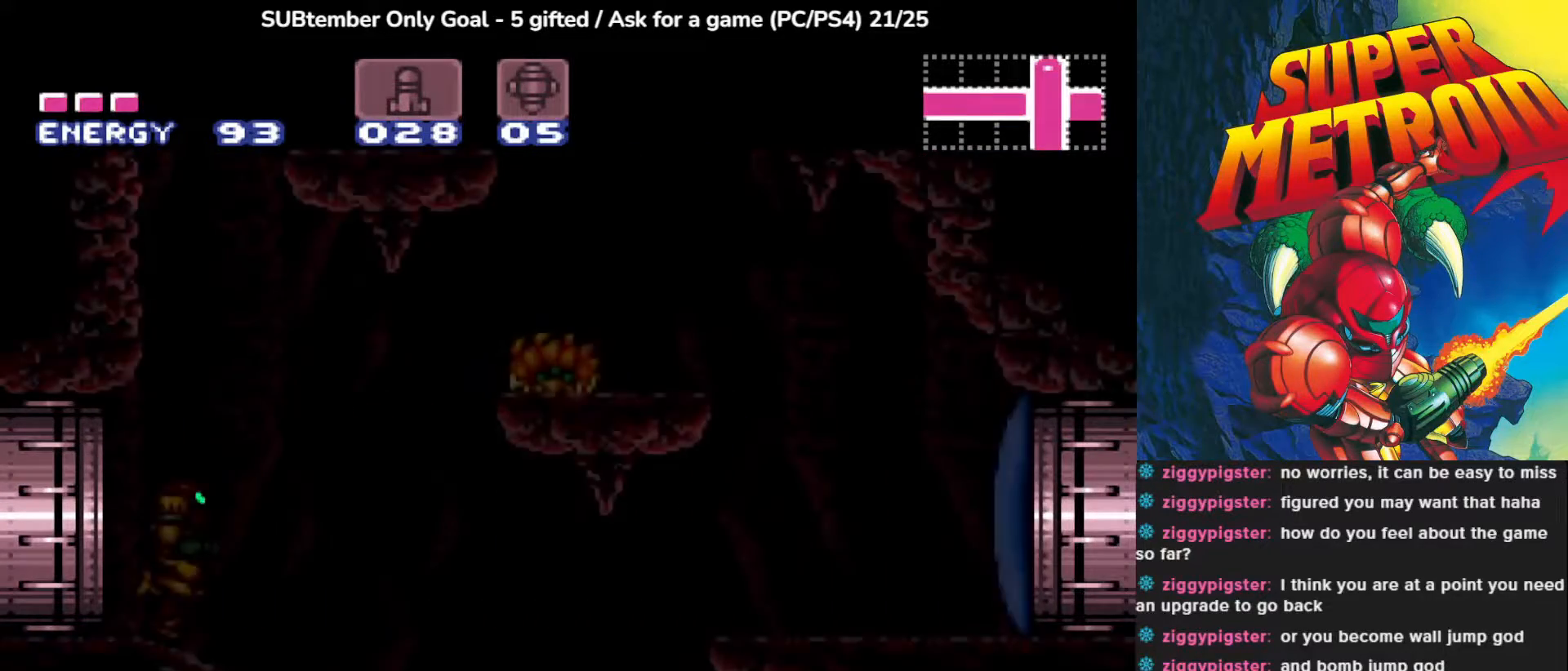
{"buttons": ["DPAD_RIGHT"], "left_stick": "center", "events": [[317, "DPAD_RIGHT", "down"]]}
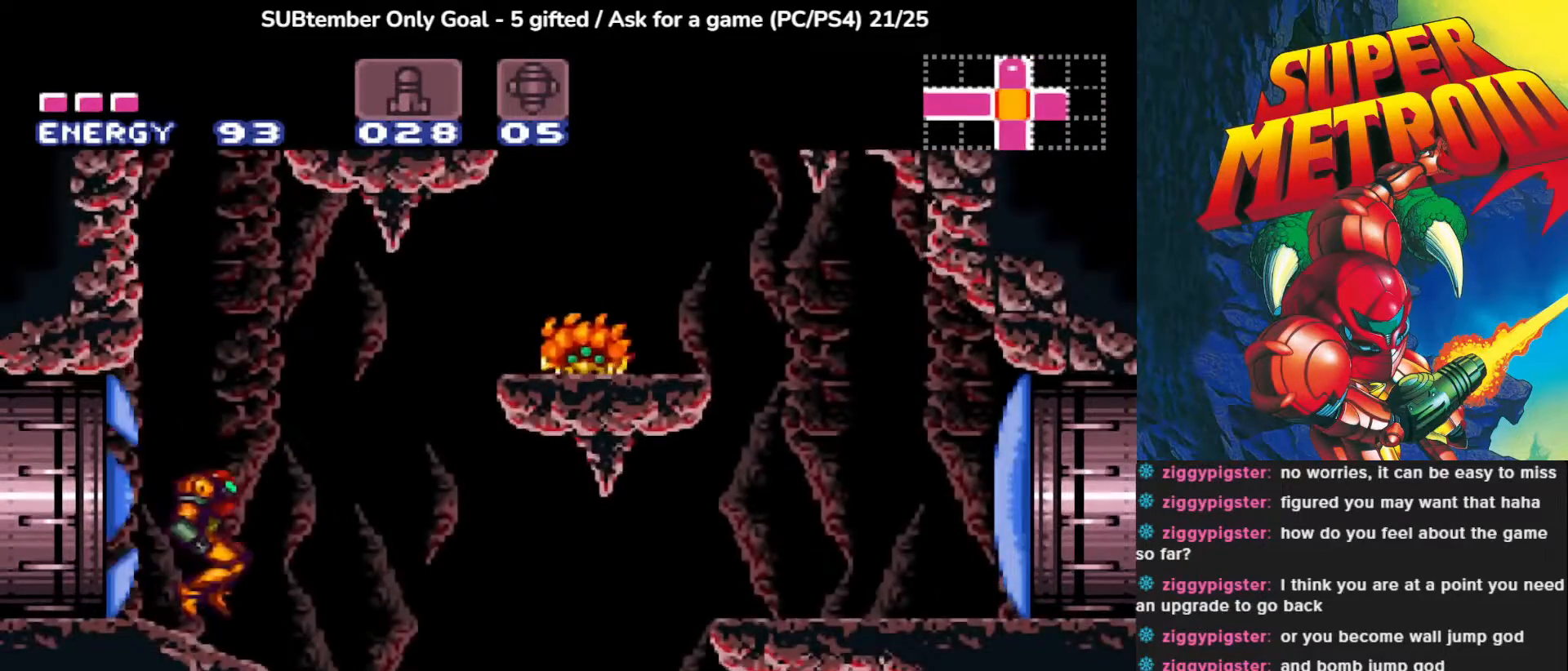
{"buttons": ["CROSS", "SQUARE"], "left_stick": "center", "events": [[217, "DPAD_RIGHT", "up"], [233, "CROSS", "down"], [467, "SQUARE", "down"]]}
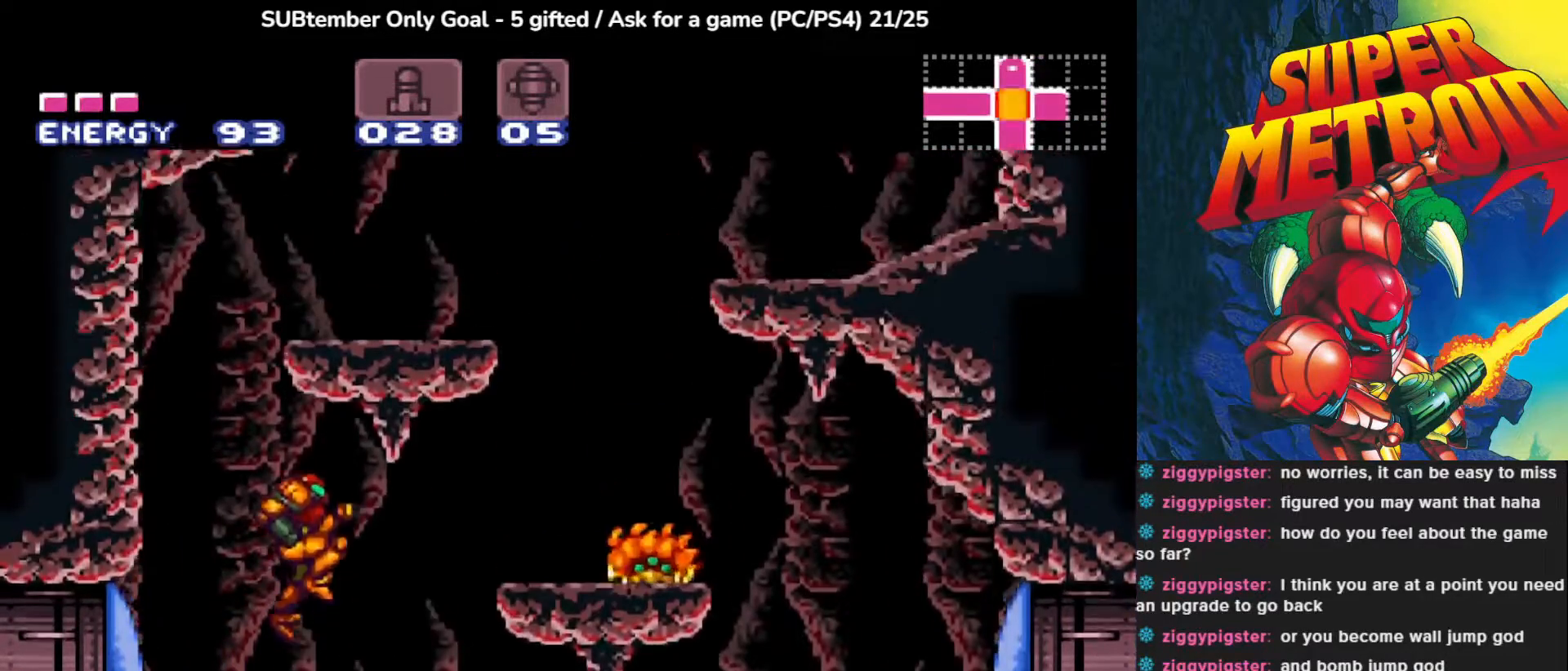
{"buttons": ["DPAD_RIGHT"], "left_stick": "center", "events": [[50, "CROSS", "up"], [100, "SQUARE", "up"], [200, "SQUARE", "down"], [267, "SQUARE", "up"], [350, "SQUARE", "down"], [467, "DPAD_RIGHT", "down"], [467, "SQUARE", "up"]]}
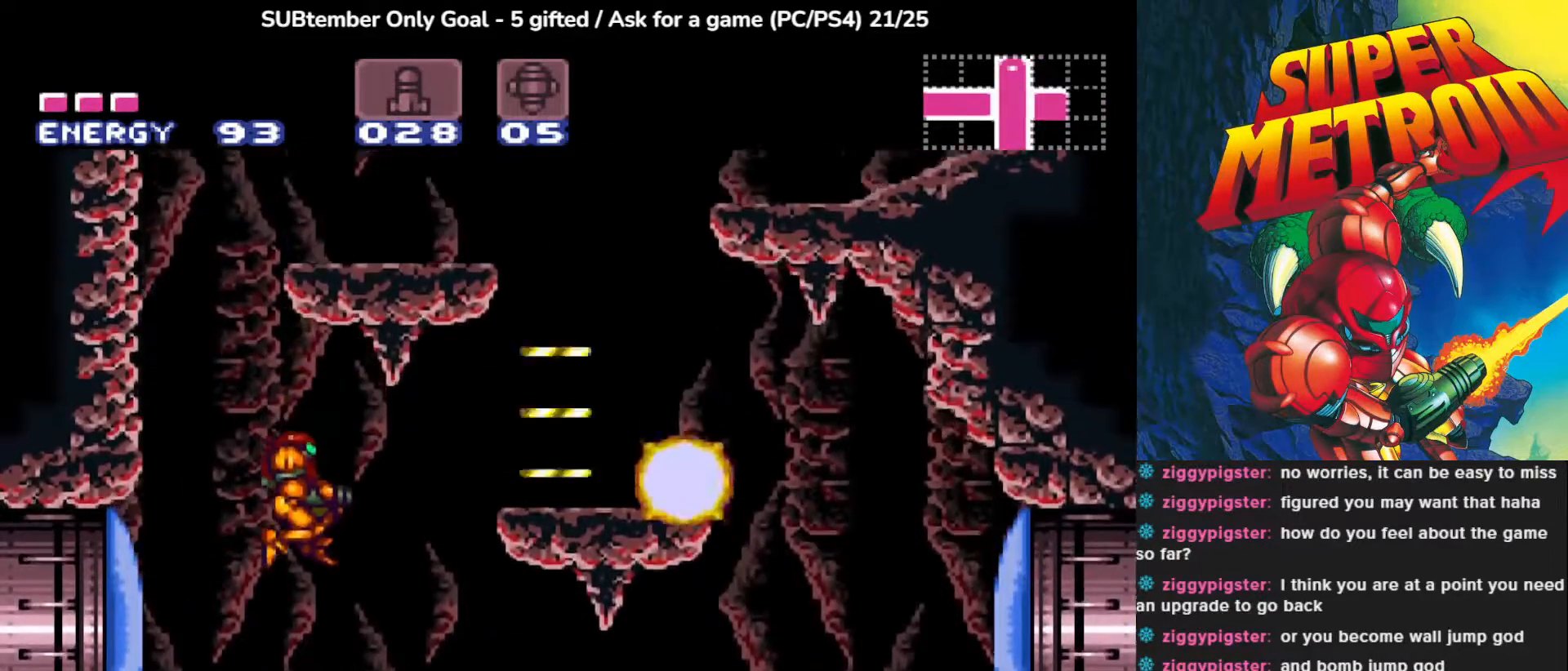
{"buttons": ["CROSS", "DPAD_RIGHT"], "left_stick": "center", "events": [[133, "DPAD_RIGHT", "up"], [350, "DPAD_RIGHT", "down"], [383, "CROSS", "down"]]}
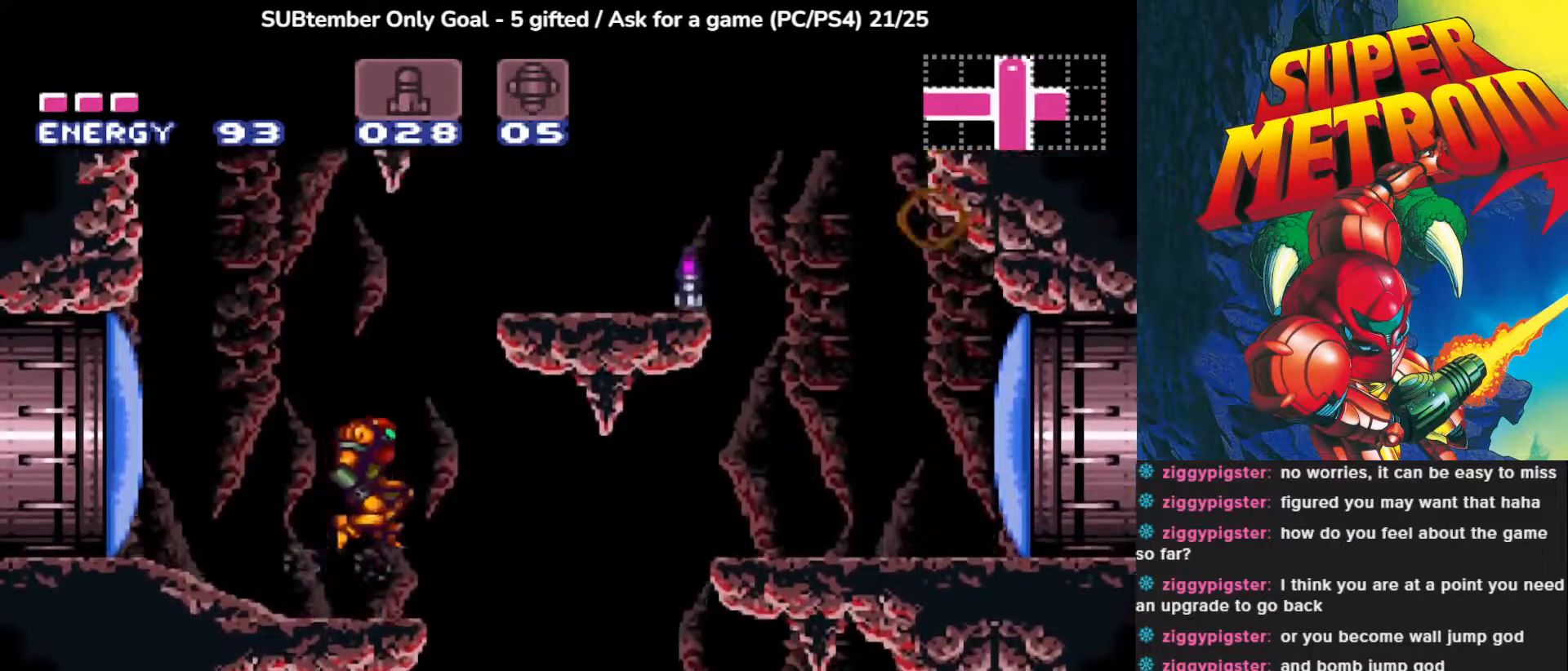
{"buttons": ["DPAD_RIGHT"], "left_stick": "center", "events": [[400, "CROSS", "up"]]}
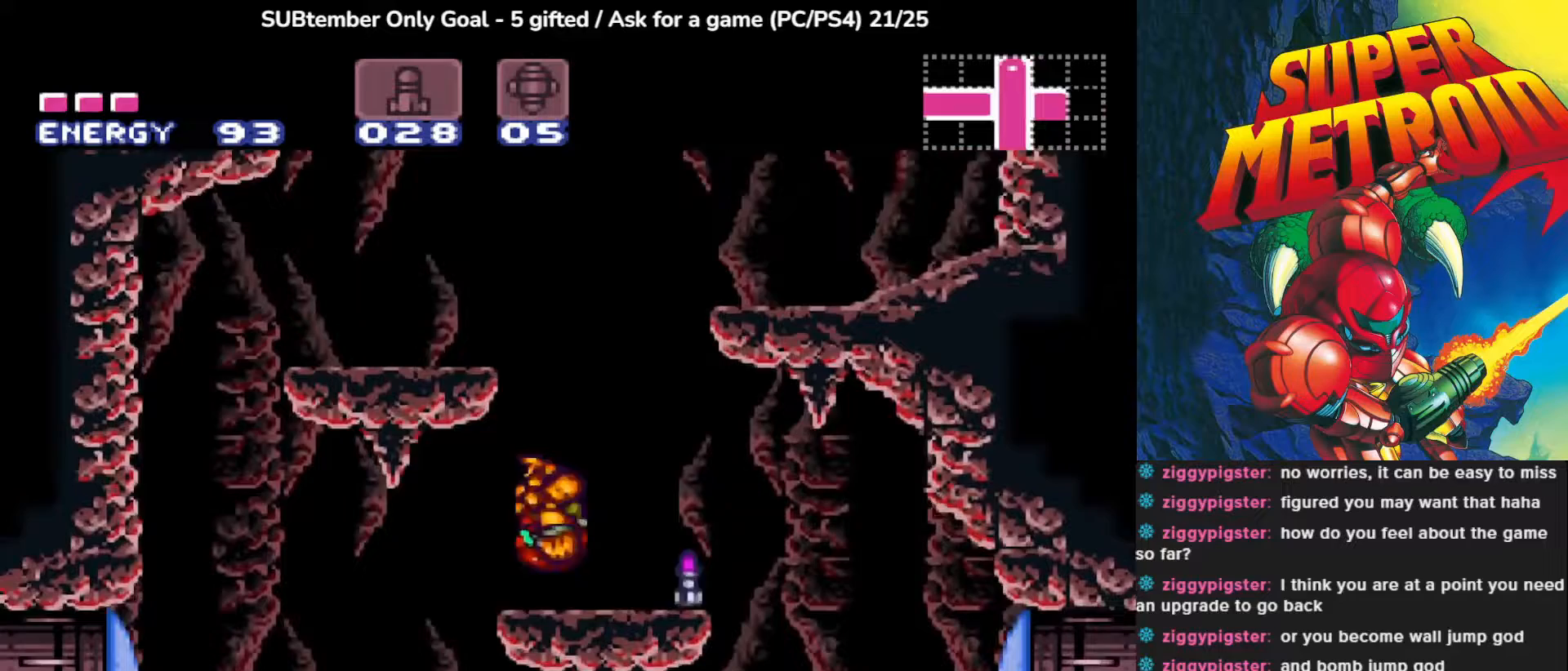
{"buttons": ["DPAD_RIGHT"], "left_stick": "center", "events": []}
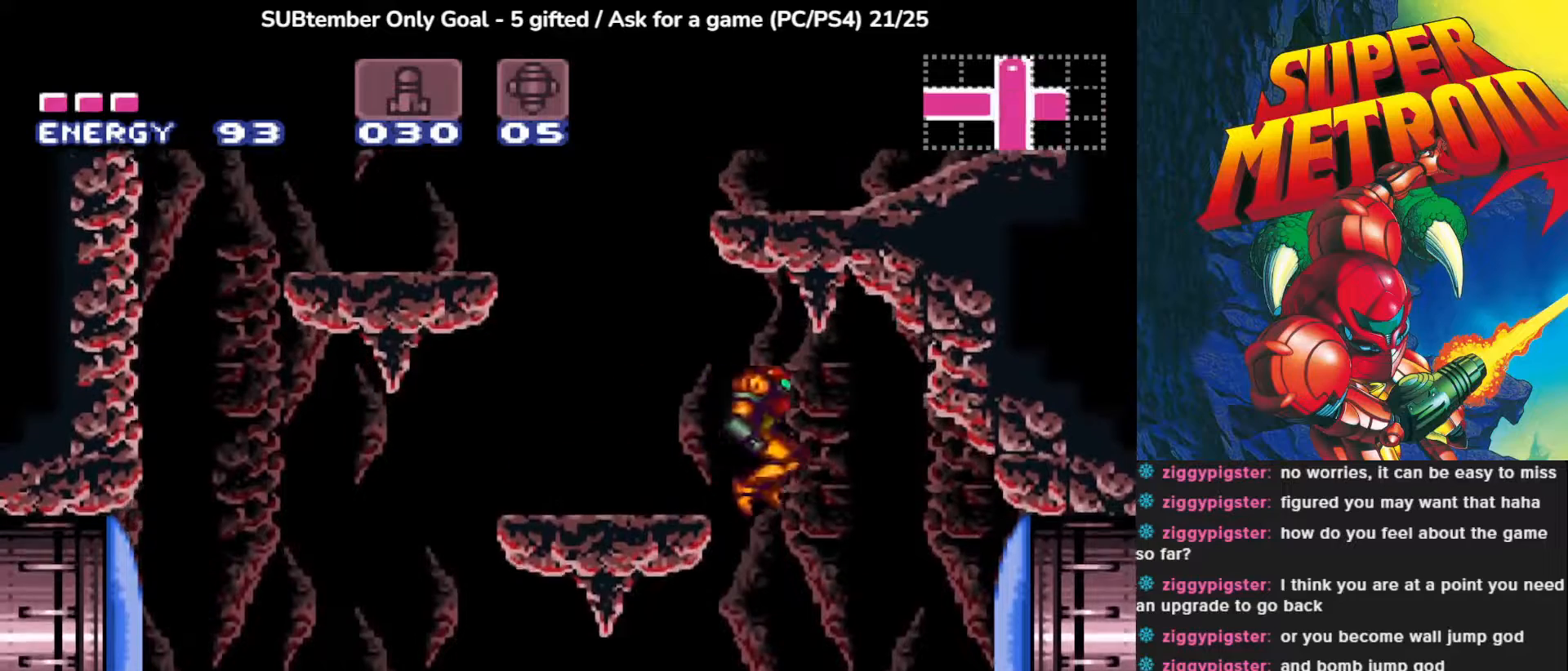
{"buttons": ["SQUARE", "DPAD_RIGHT"], "left_stick": "center", "events": [[317, "SQUARE", "down"], [417, "SQUARE", "up"], [500, "SQUARE", "down"]]}
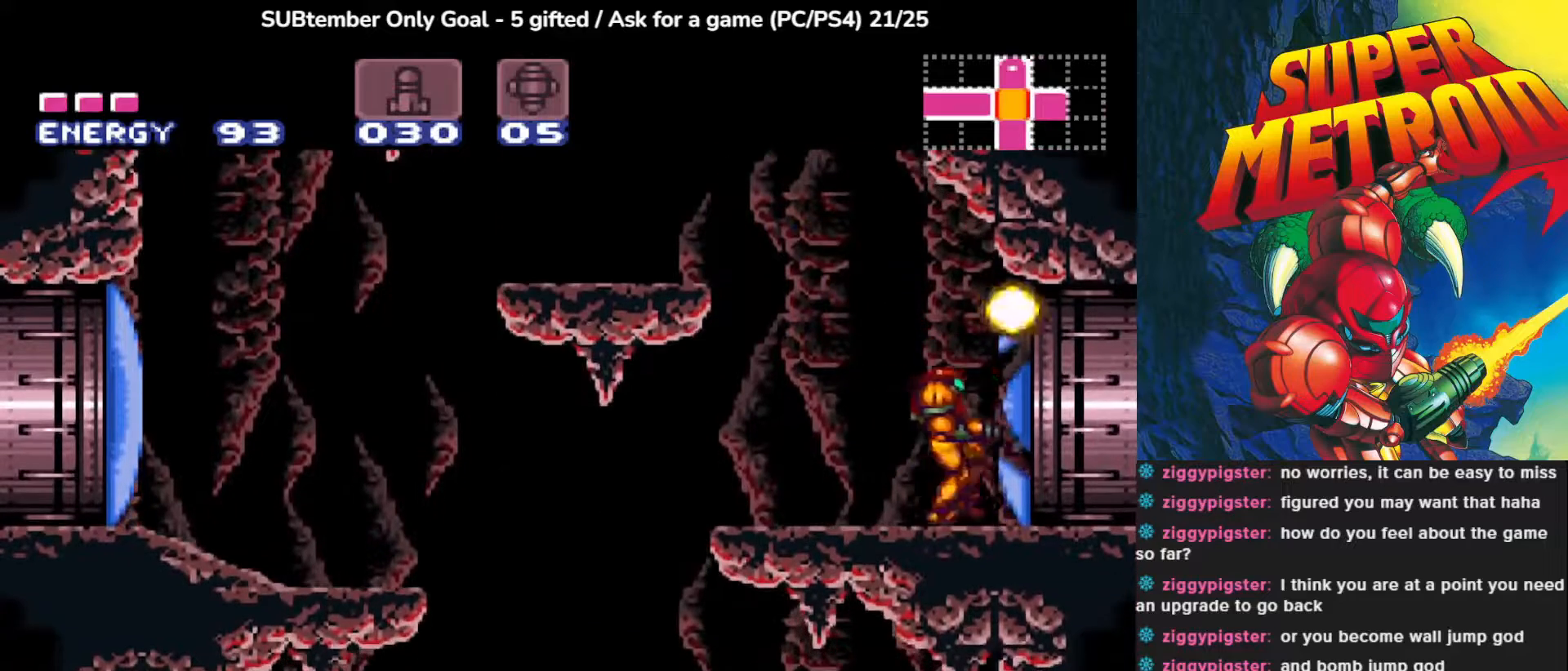
{"buttons": ["DPAD_RIGHT"], "left_stick": "center", "events": [[117, "SQUARE", "up"]]}
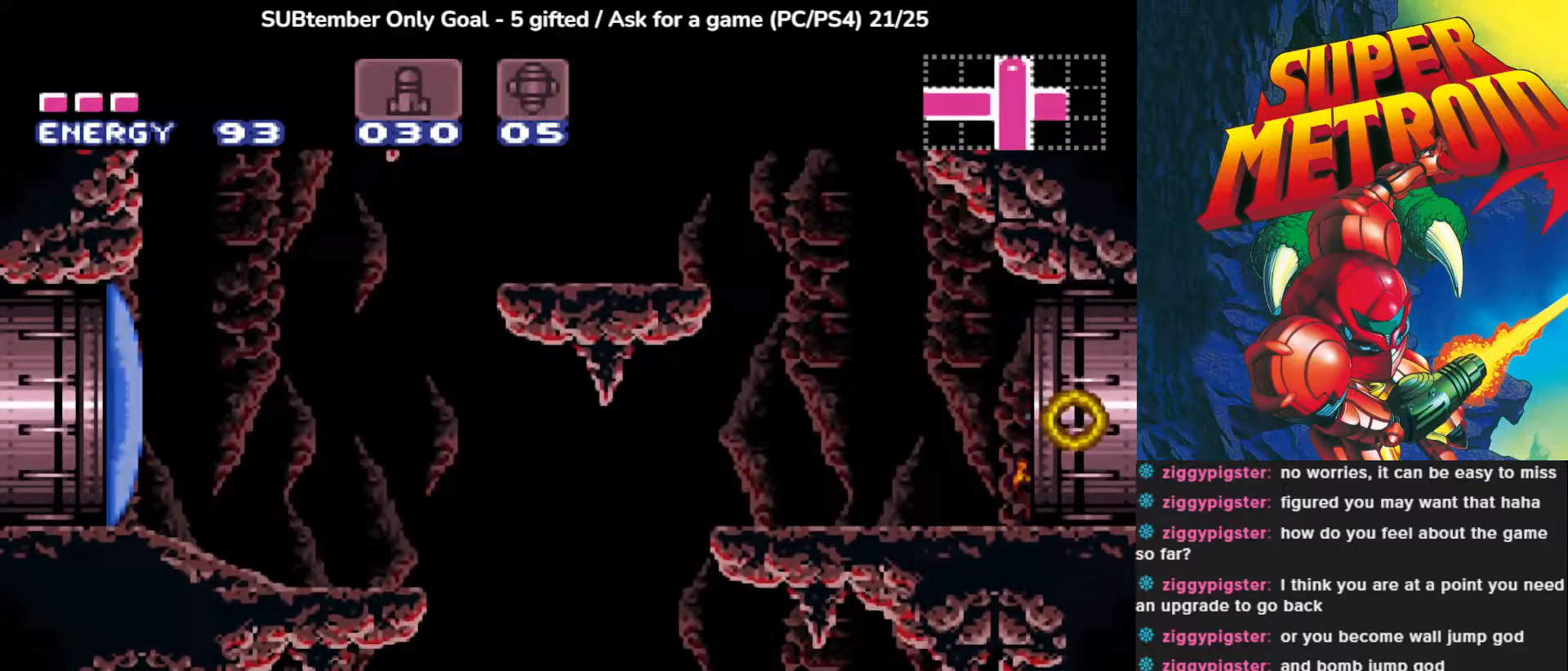
{"buttons": [], "left_stick": "center", "events": [[333, "DPAD_RIGHT", "up"]]}
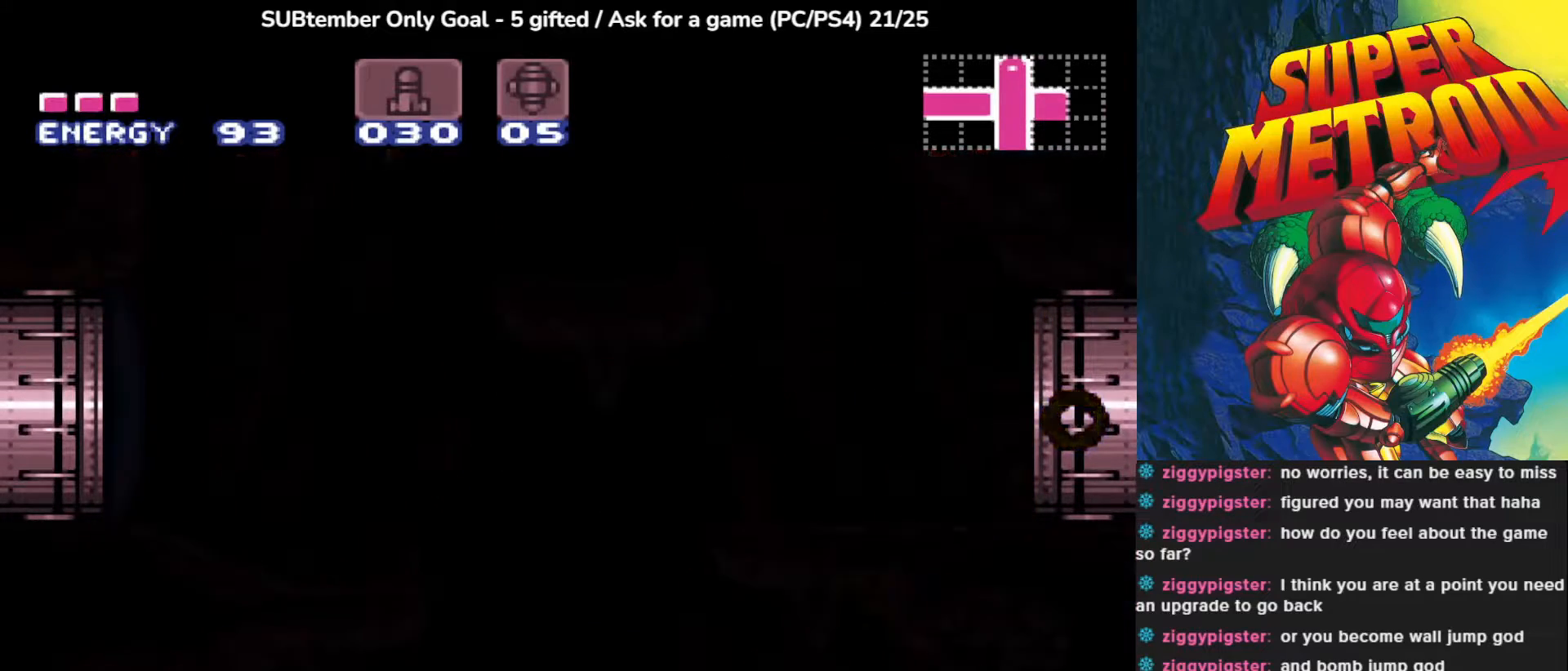
{"buttons": [], "left_stick": "center", "events": []}
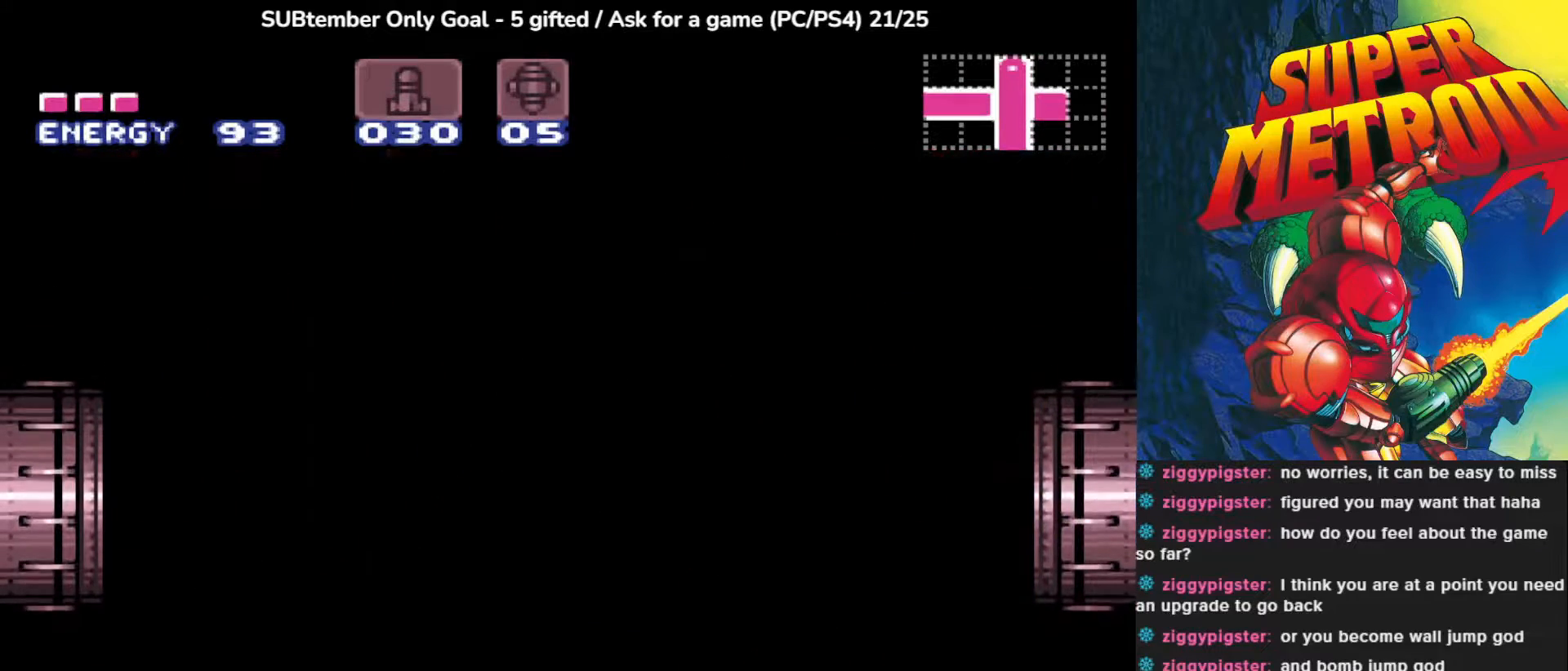
{"buttons": [], "left_stick": "center", "events": []}
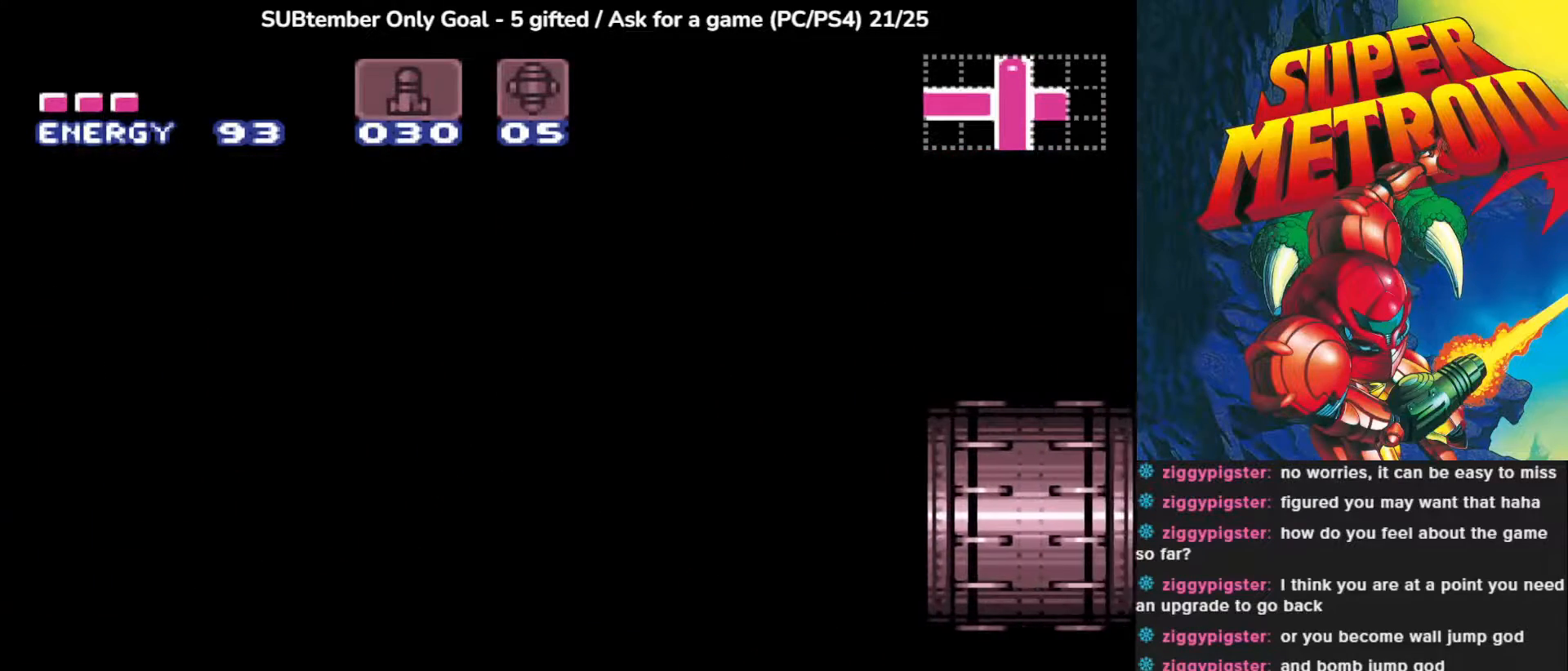
{"buttons": [], "left_stick": "center", "events": []}
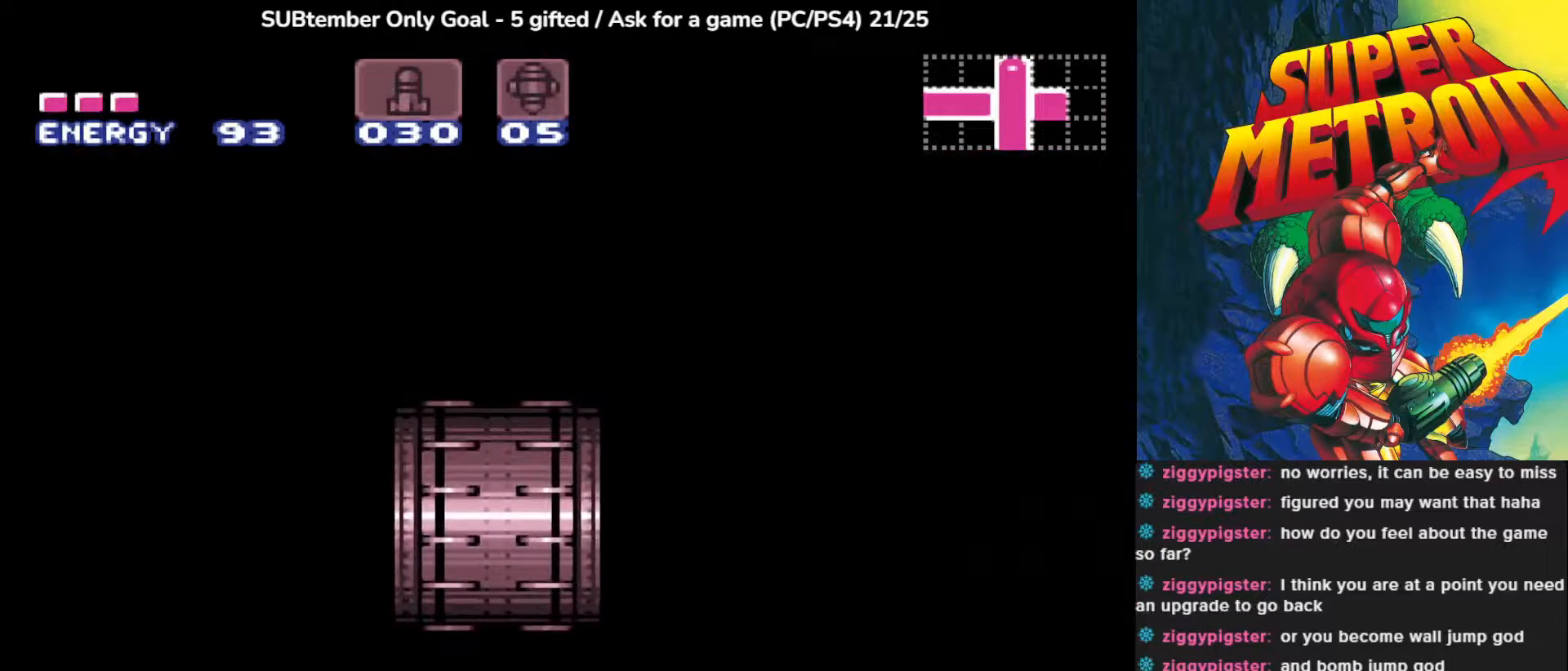
{"buttons": [], "left_stick": "center", "events": []}
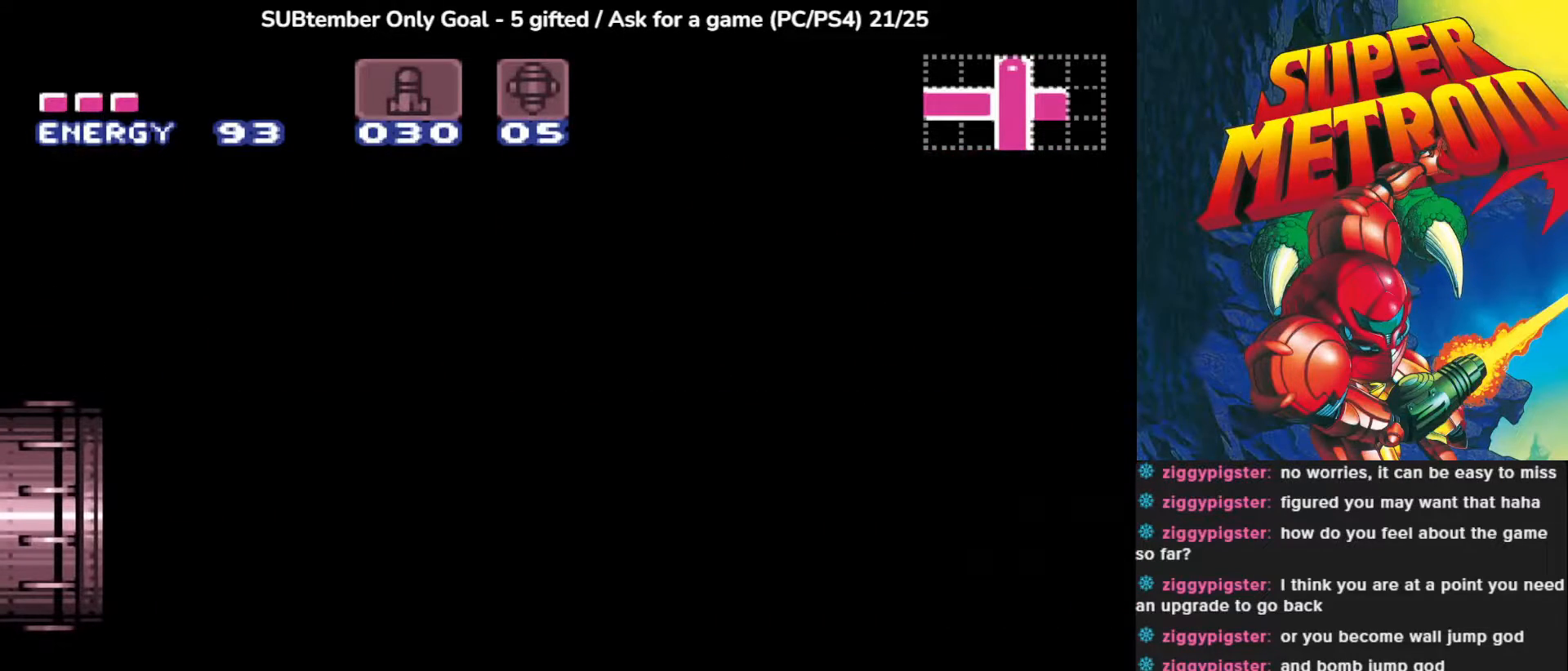
{"buttons": [], "left_stick": "center", "events": []}
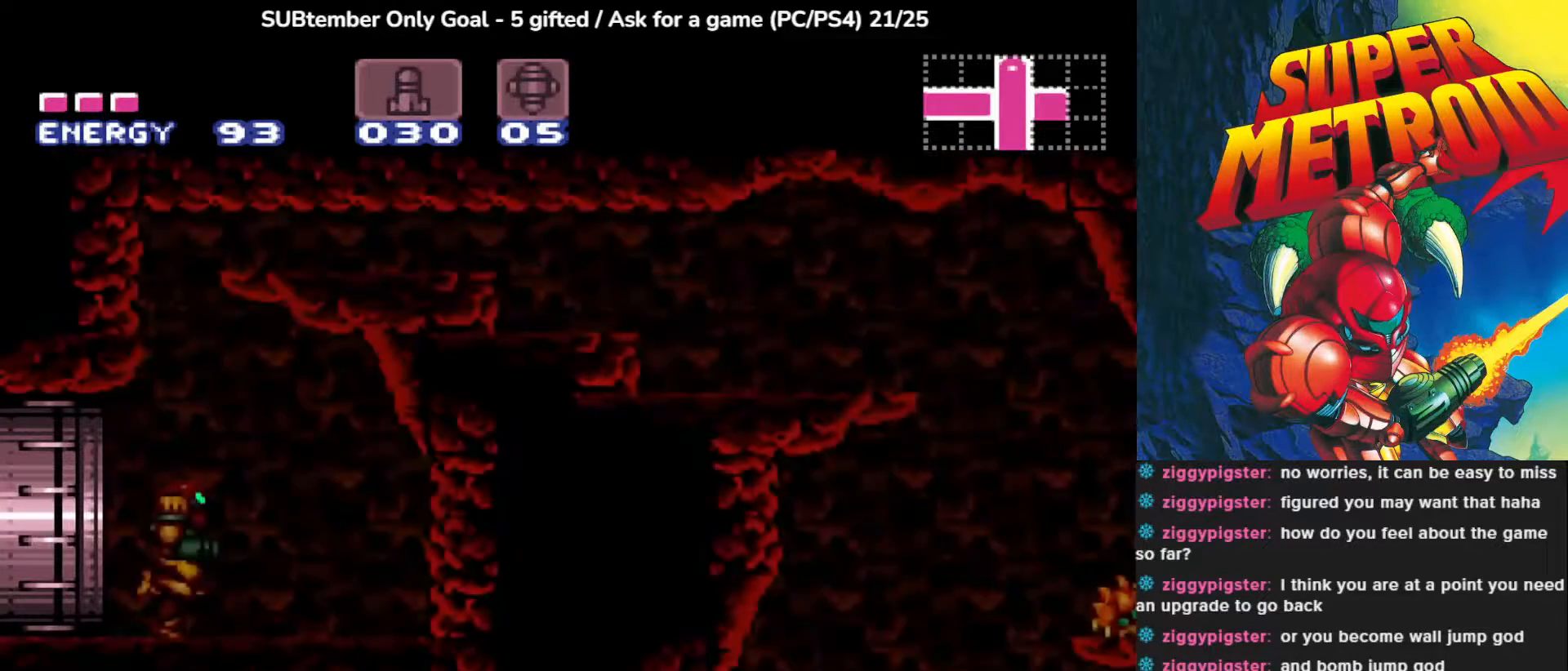
{"buttons": ["DPAD_RIGHT"], "left_stick": "center", "events": [[317, "DPAD_RIGHT", "down"]]}